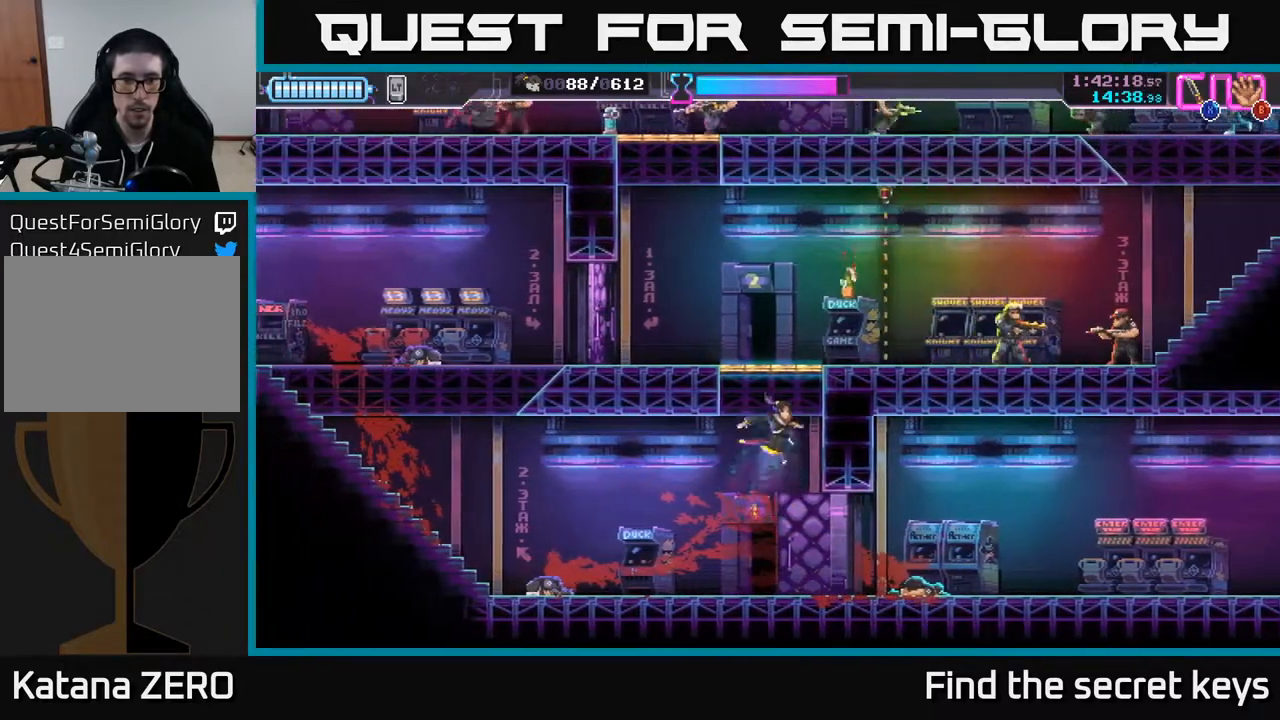
Gameplay with a controller (Xbox layout); each line is a JSON object with the inputs held at the frame after it. "events" lists button and stick changes between this image and that frame as [ms after this image, input, new state], when the widget could be followed in between.
{"buttons": [], "left_stick": "down", "right_stick": "center", "events": [[67, "X", "down"], [167, "X", "up"], [283, "left_stick", "center"], [483, "left_stick", "down"]]}
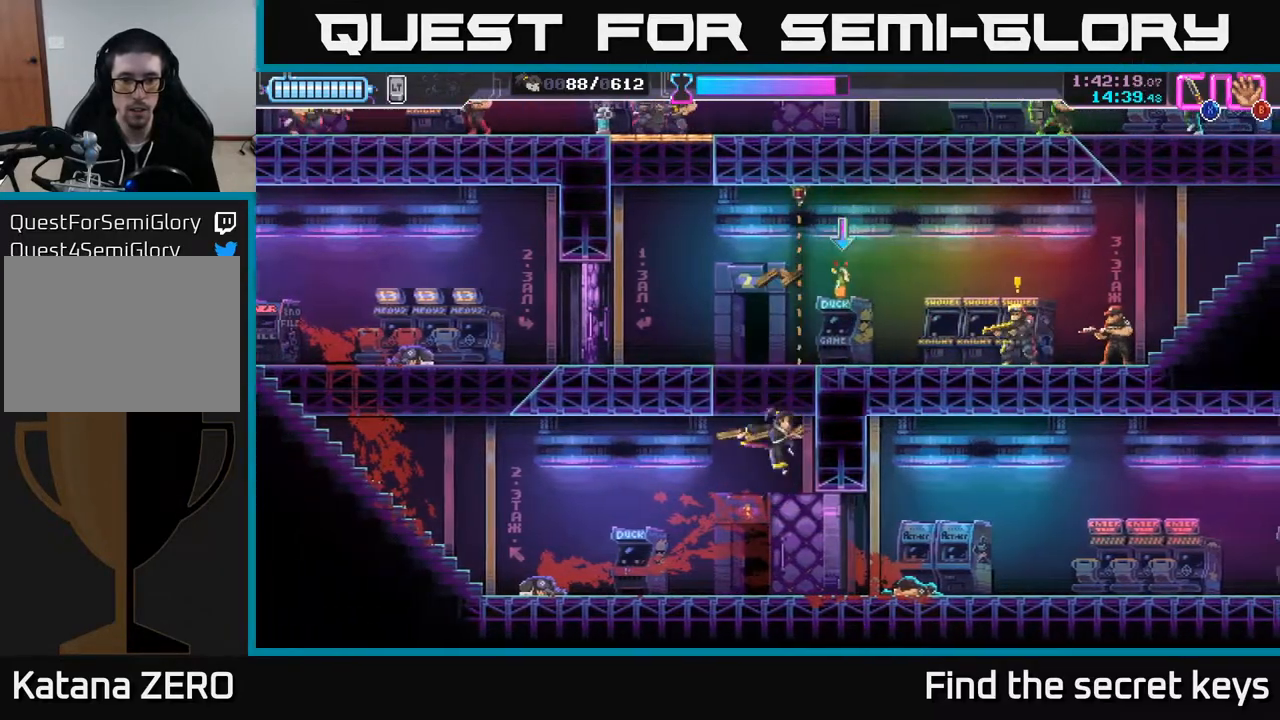
{"buttons": [], "left_stick": "center", "right_stick": "center", "events": [[183, "left_stick", "right"], [467, "left_stick", "center"]]}
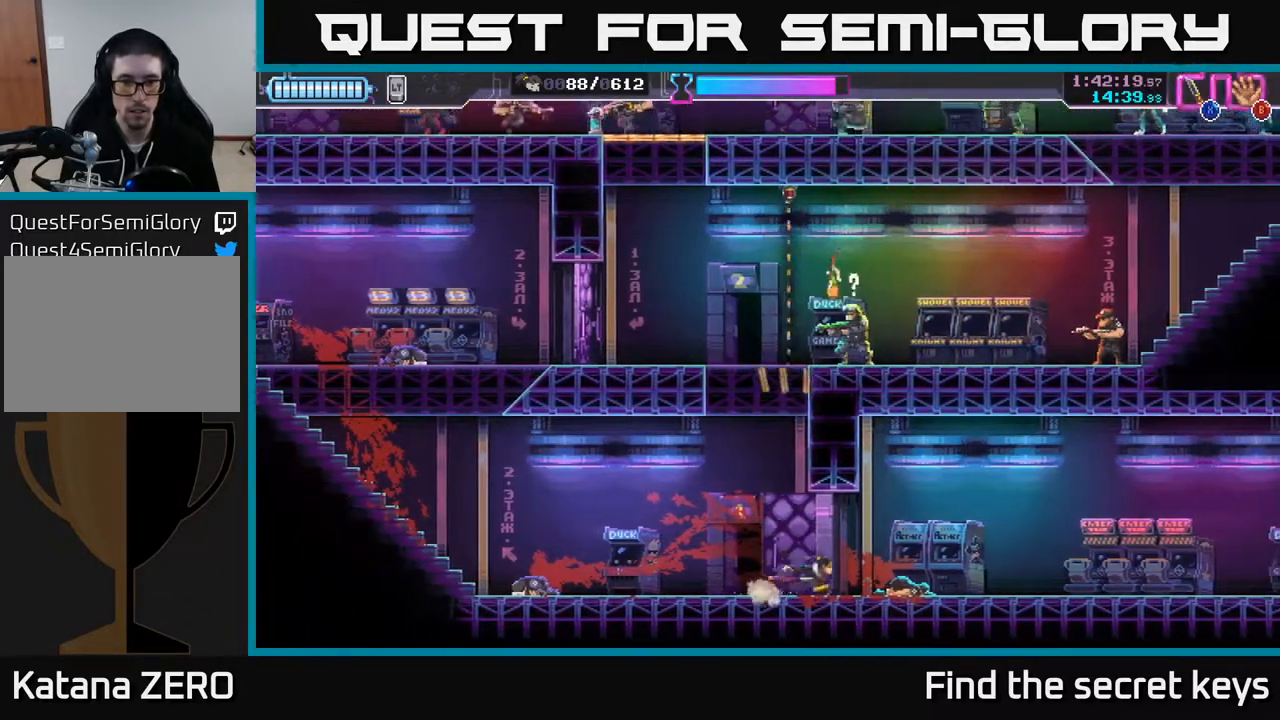
{"buttons": [], "left_stick": "left", "right_stick": "center", "events": [[133, "left_stick", "left"], [233, "left_stick", "center"], [500, "left_stick", "left"]]}
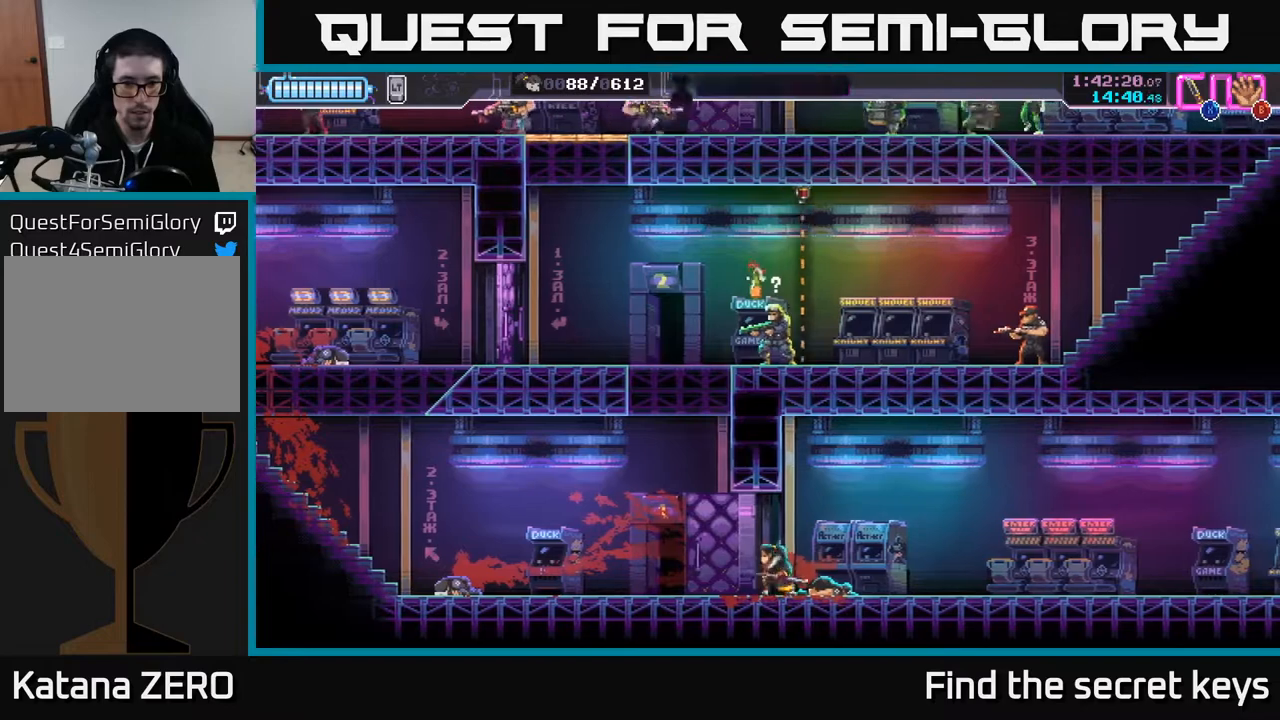
{"buttons": [], "left_stick": "center", "right_stick": "center", "events": [[133, "left_stick", "center"]]}
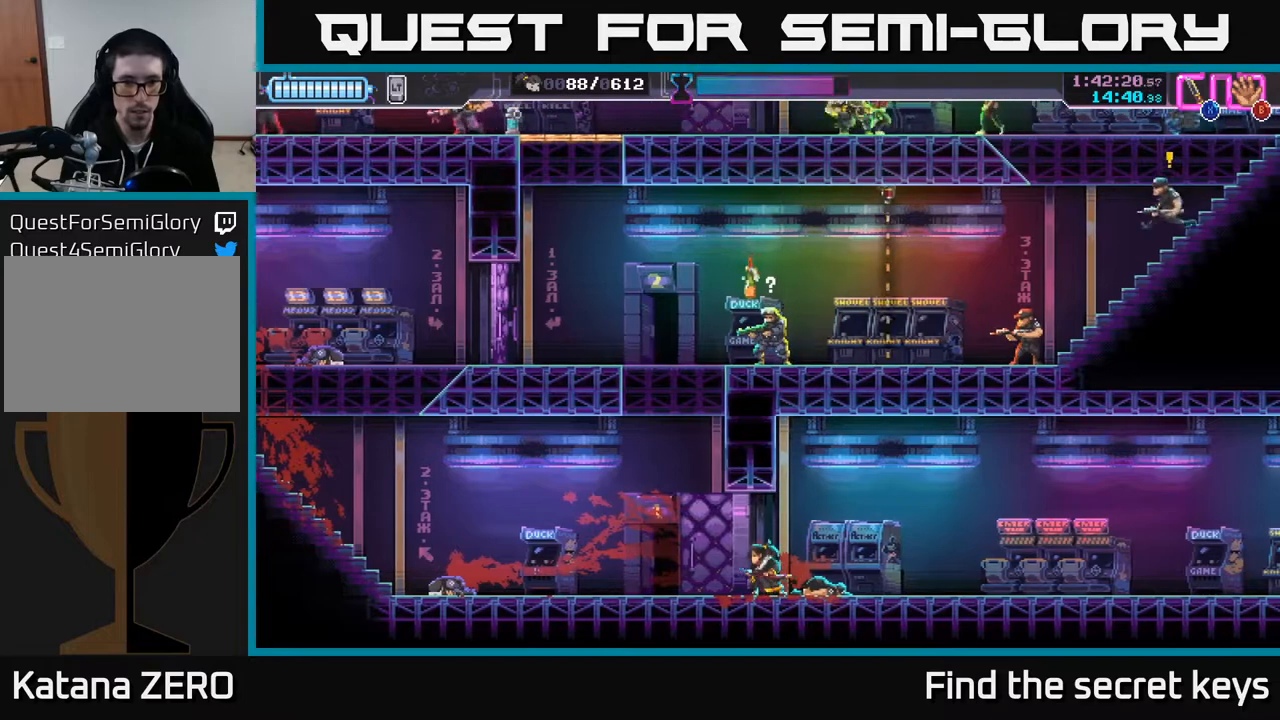
{"buttons": [], "left_stick": "center", "right_stick": "center", "events": [[17, "left_stick", "left"], [183, "left_stick", "center"]]}
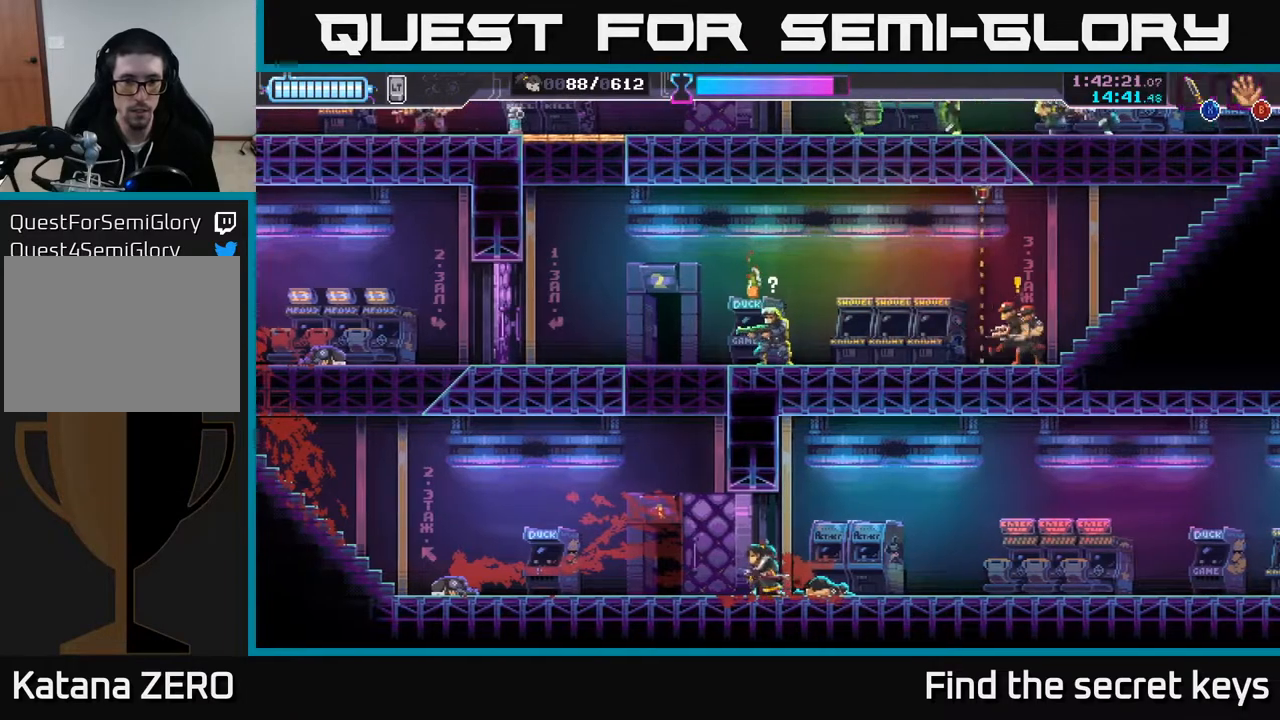
{"buttons": [], "left_stick": "center", "right_stick": "center", "events": [[50, "left_stick", "left"], [200, "left_stick", "center"]]}
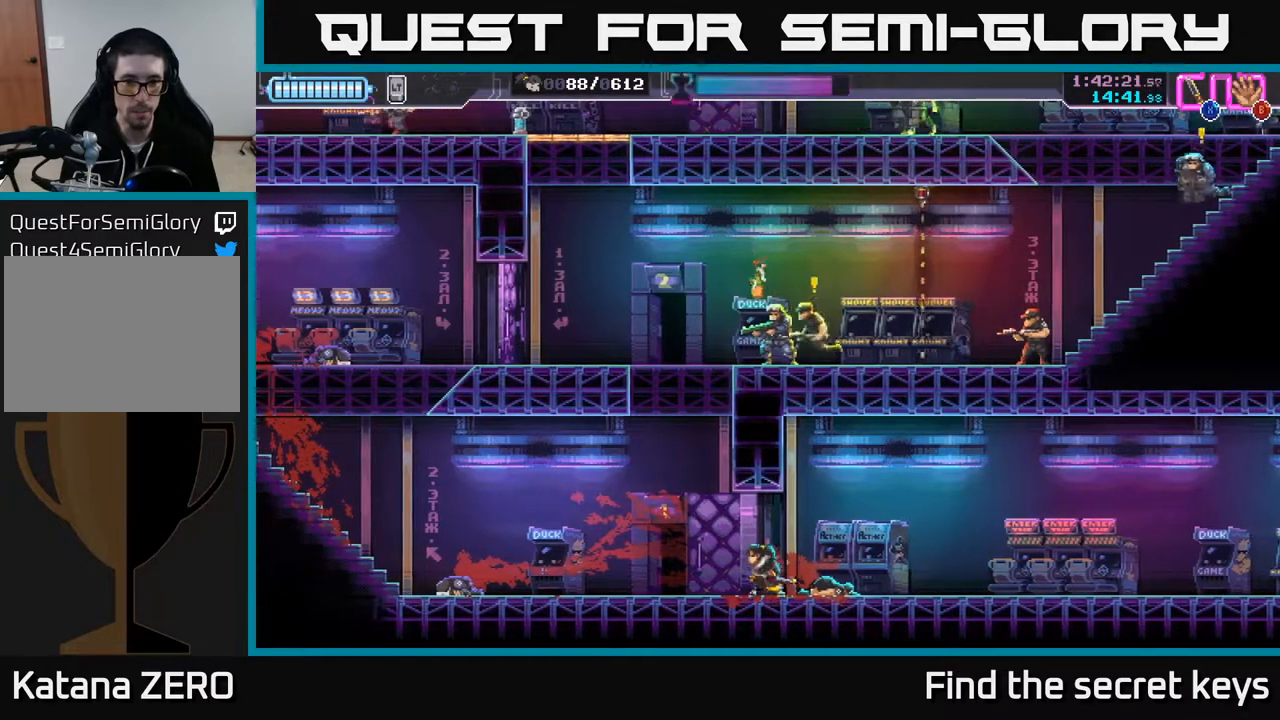
{"buttons": [], "left_stick": "center", "right_stick": "center", "events": [[50, "left_stick", "left"], [200, "left_stick", "center"]]}
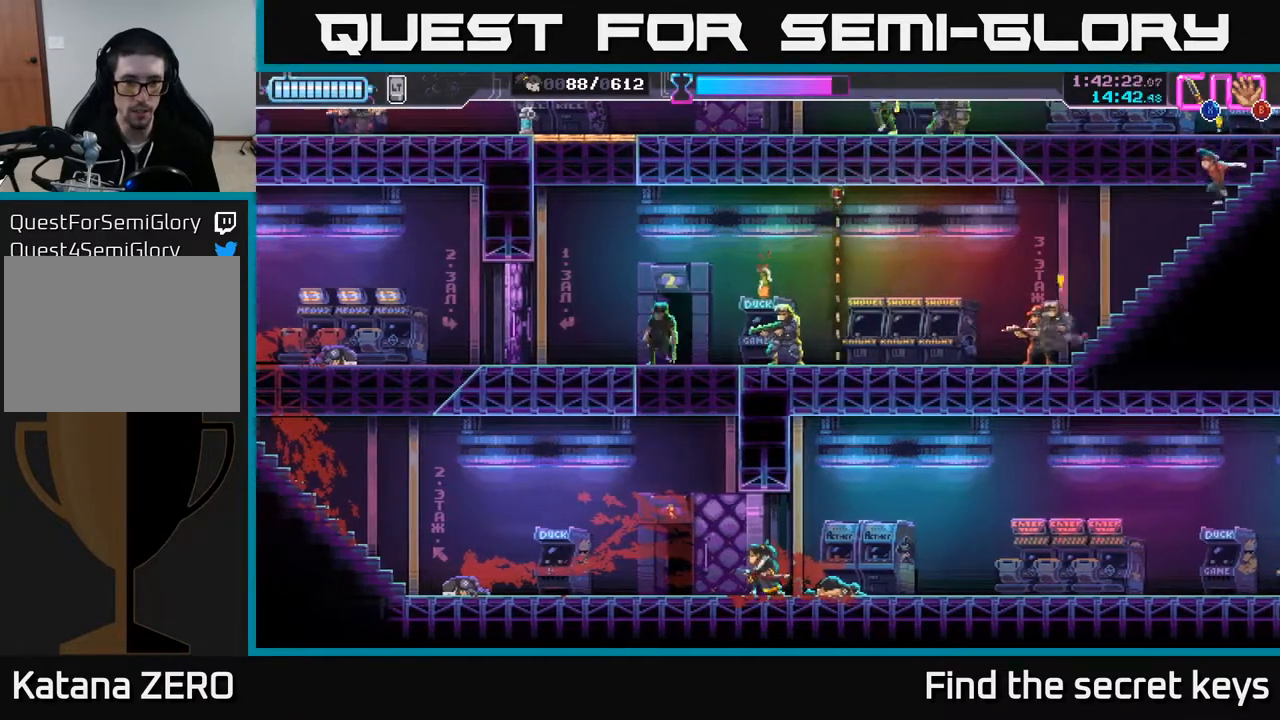
{"buttons": [], "left_stick": "center", "right_stick": "center", "events": [[83, "left_stick", "left"], [217, "left_stick", "center"]]}
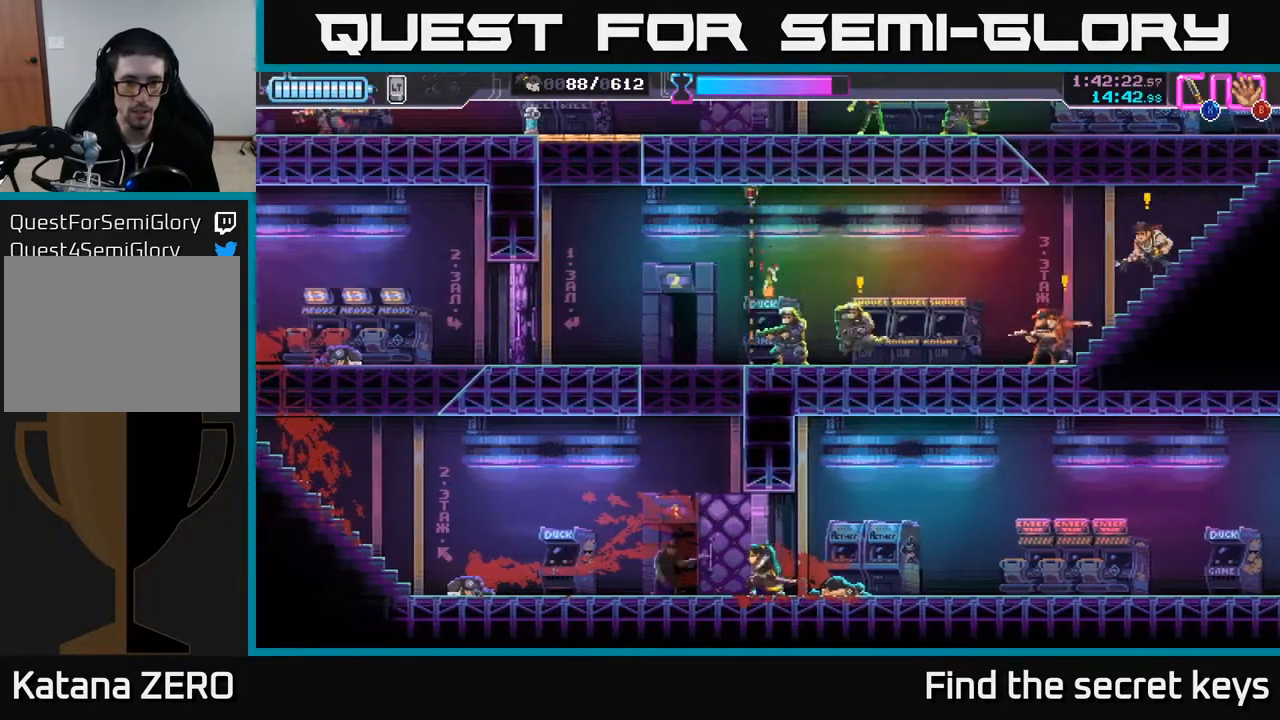
{"buttons": [], "left_stick": "right", "right_stick": "center", "events": [[33, "left_stick", "left"], [100, "X", "down"], [183, "X", "up"], [200, "left_stick", "center"], [400, "left_stick", "right"]]}
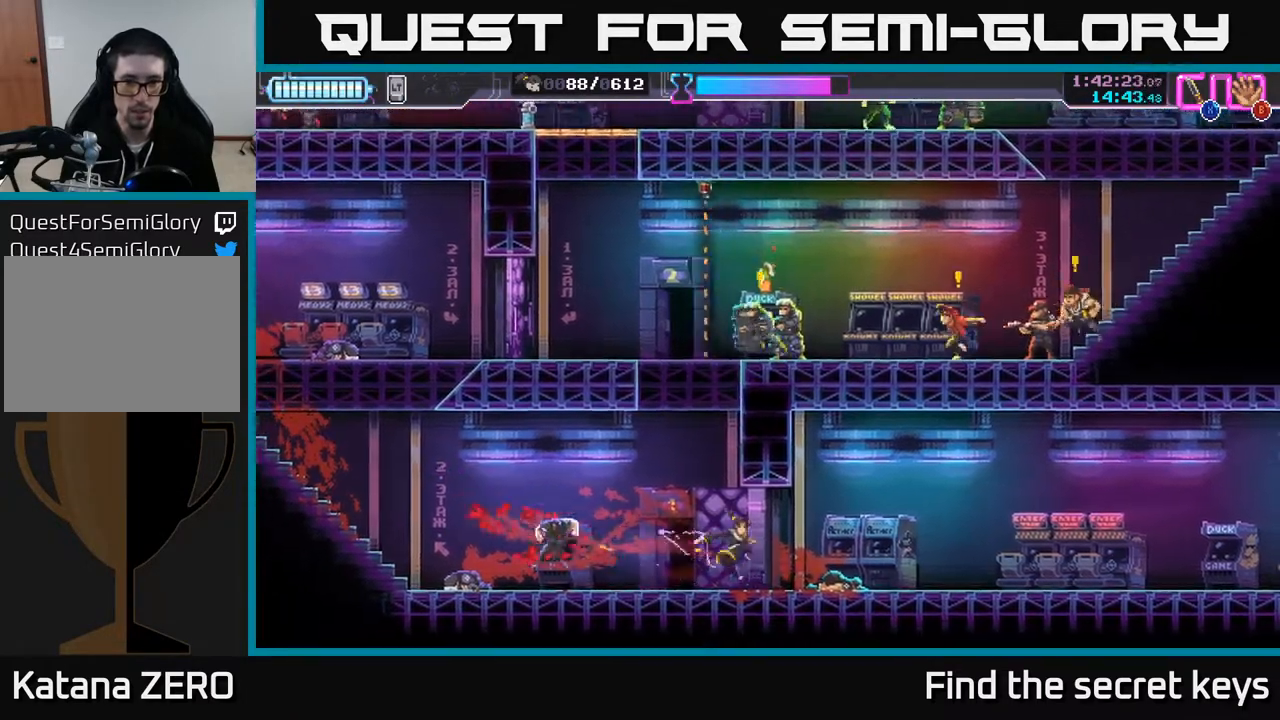
{"buttons": [], "left_stick": "right", "right_stick": "center", "events": [[150, "left_stick", "center"], [383, "left_stick", "right"]]}
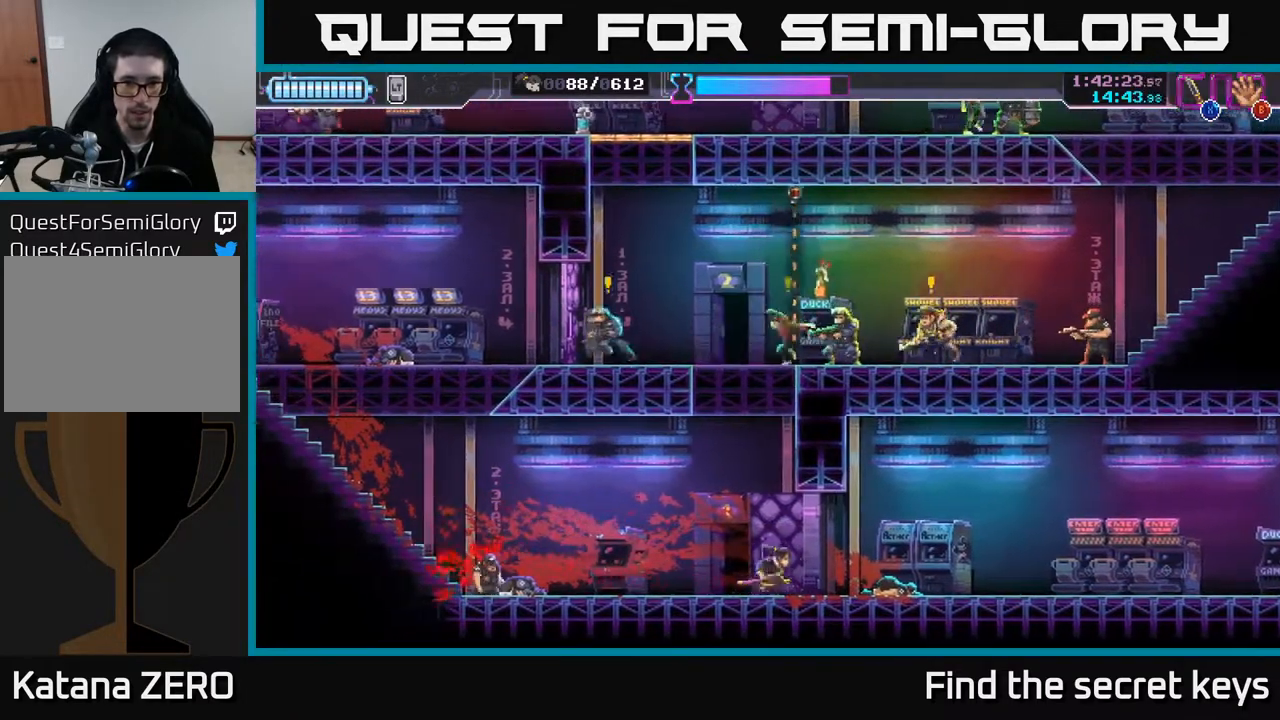
{"buttons": [], "left_stick": "center", "right_stick": "center", "events": [[100, "left_stick", "center"], [233, "left_stick", "left"], [367, "left_stick", "center"]]}
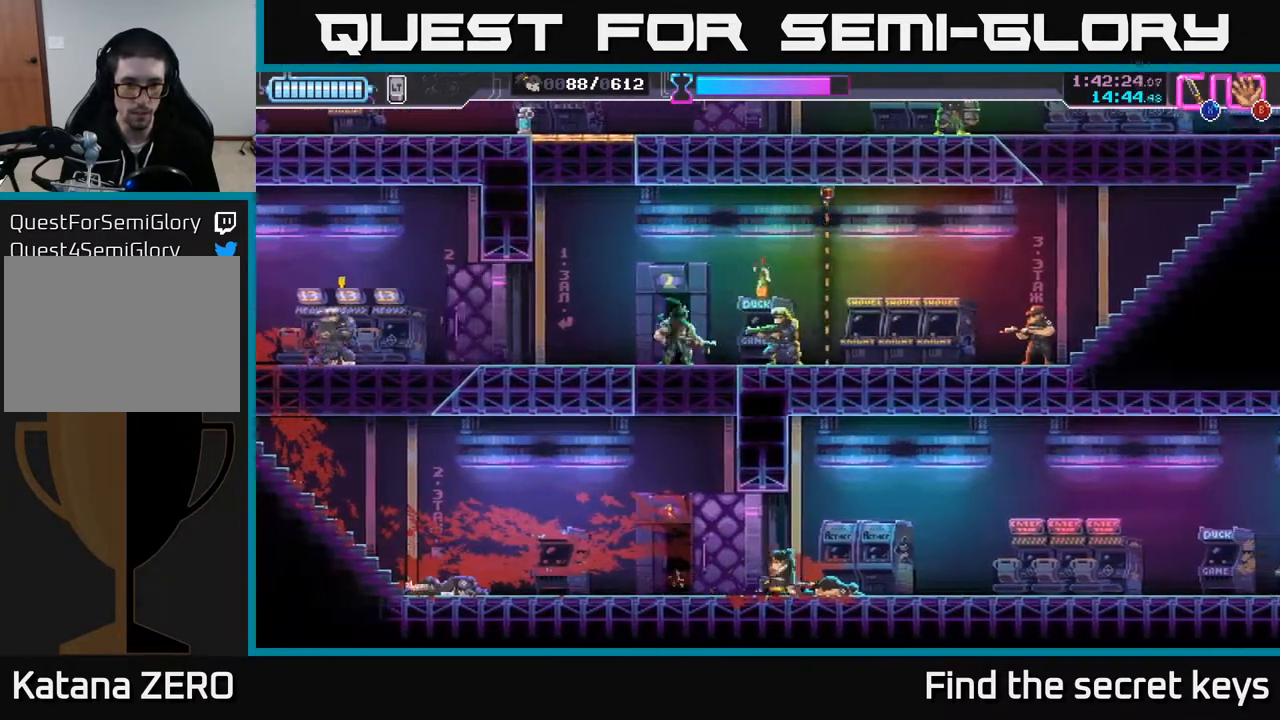
{"buttons": ["X"], "left_stick": "left", "right_stick": "center", "events": [[300, "left_stick", "left"], [467, "X", "down"]]}
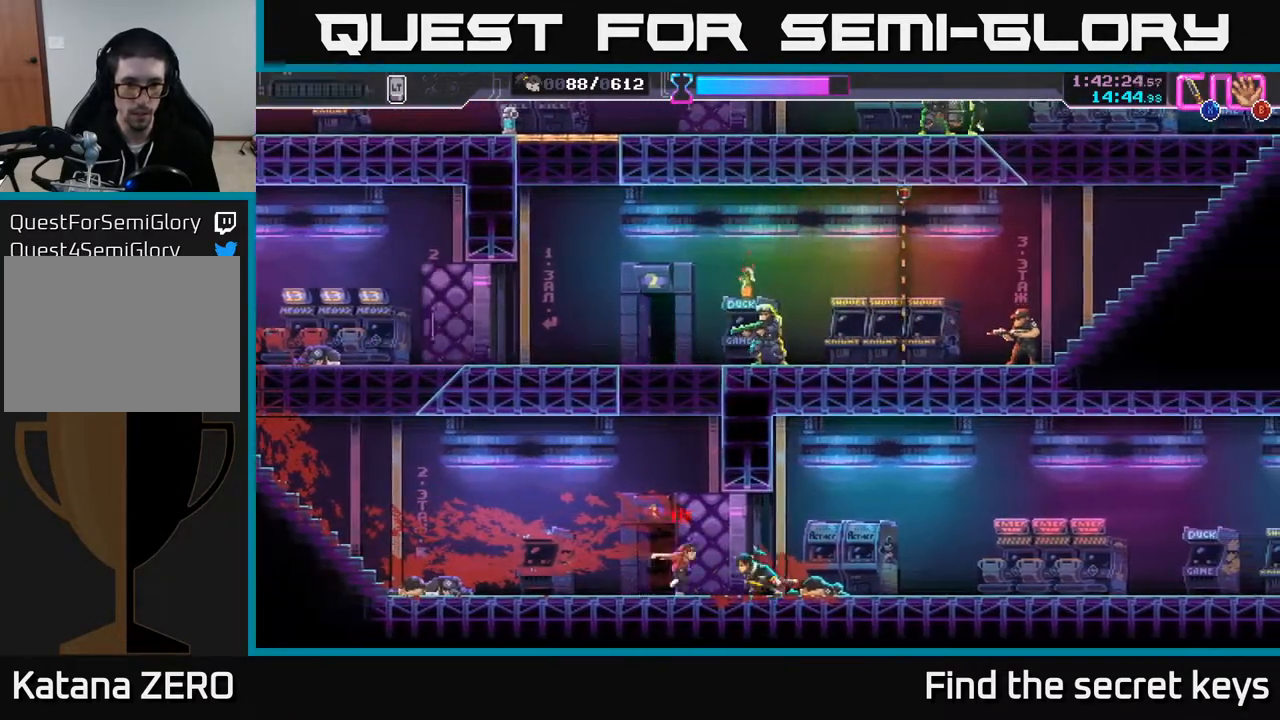
{"buttons": [], "left_stick": "left", "right_stick": "center", "events": [[67, "X", "up"], [133, "X", "down"], [217, "X", "up"], [283, "X", "down"], [367, "X", "up"], [417, "X", "down"], [483, "X", "up"]]}
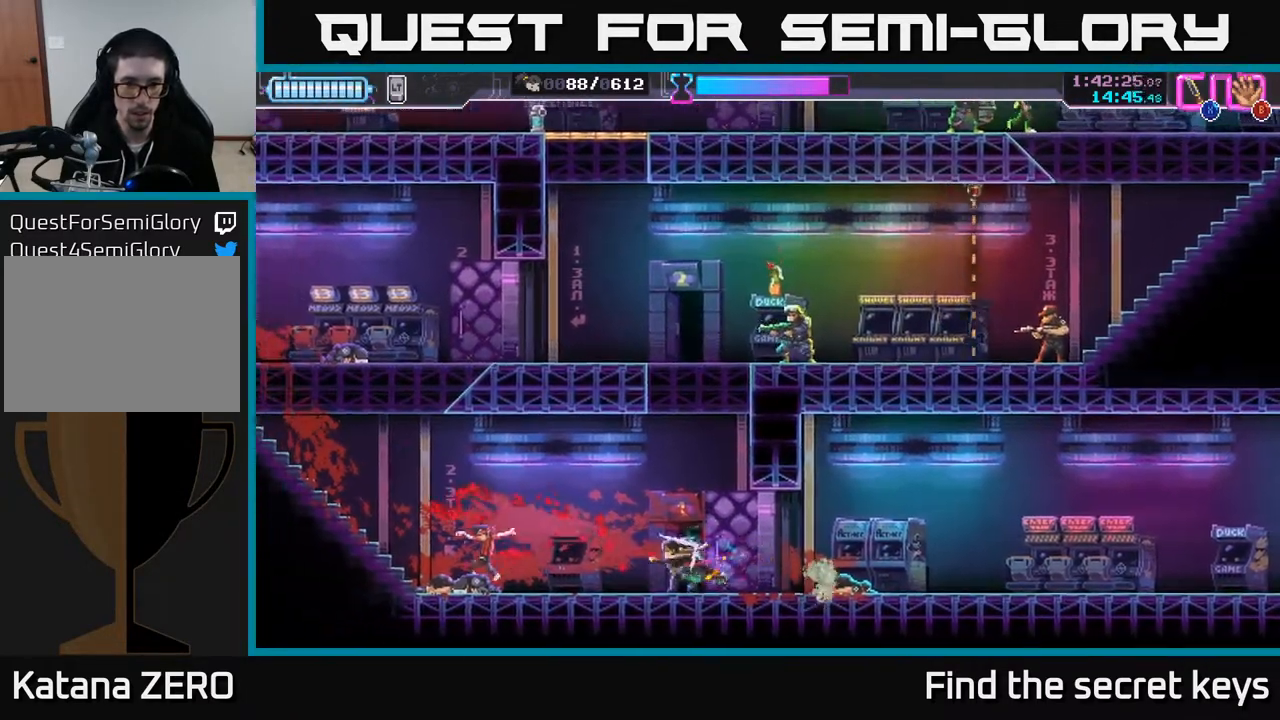
{"buttons": [], "left_stick": "right", "right_stick": "center", "events": [[50, "X", "down"], [133, "X", "up"], [133, "left_stick", "right"], [200, "X", "down"], [283, "X", "up"], [350, "X", "down"], [417, "X", "up"]]}
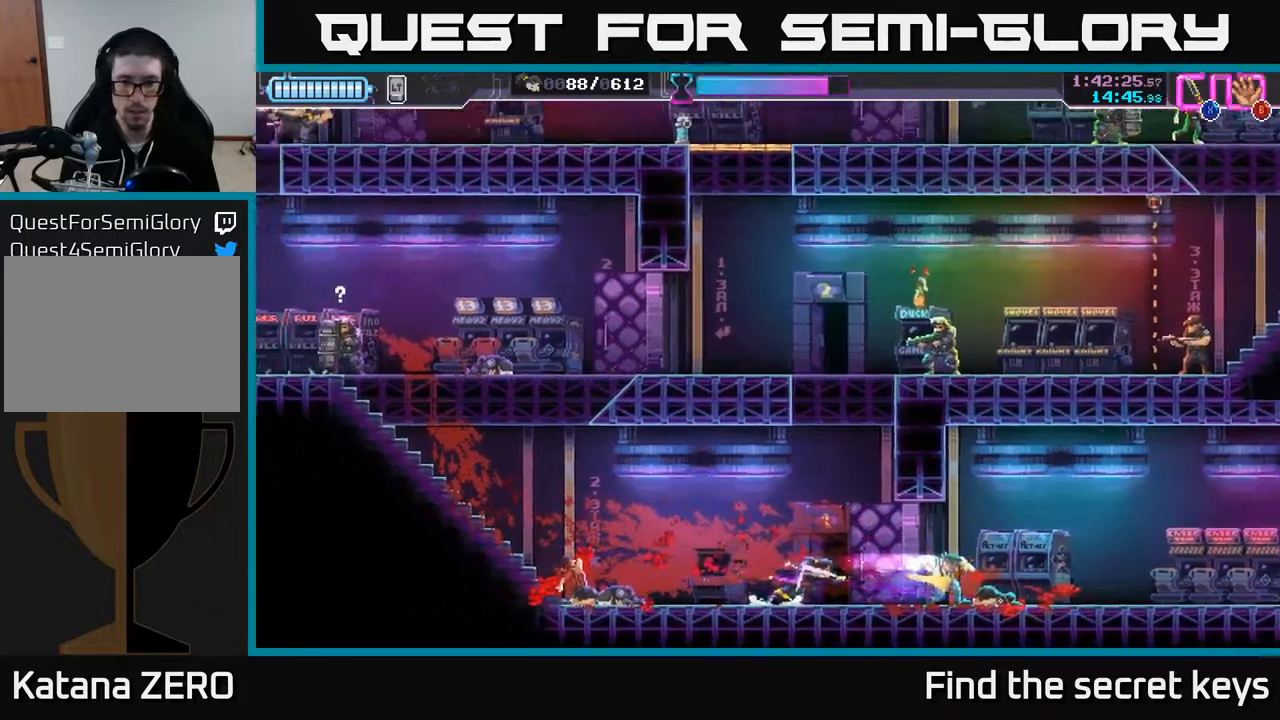
{"buttons": [], "left_stick": "left", "right_stick": "center", "events": [[67, "left_stick", "center"], [400, "left_stick", "left"]]}
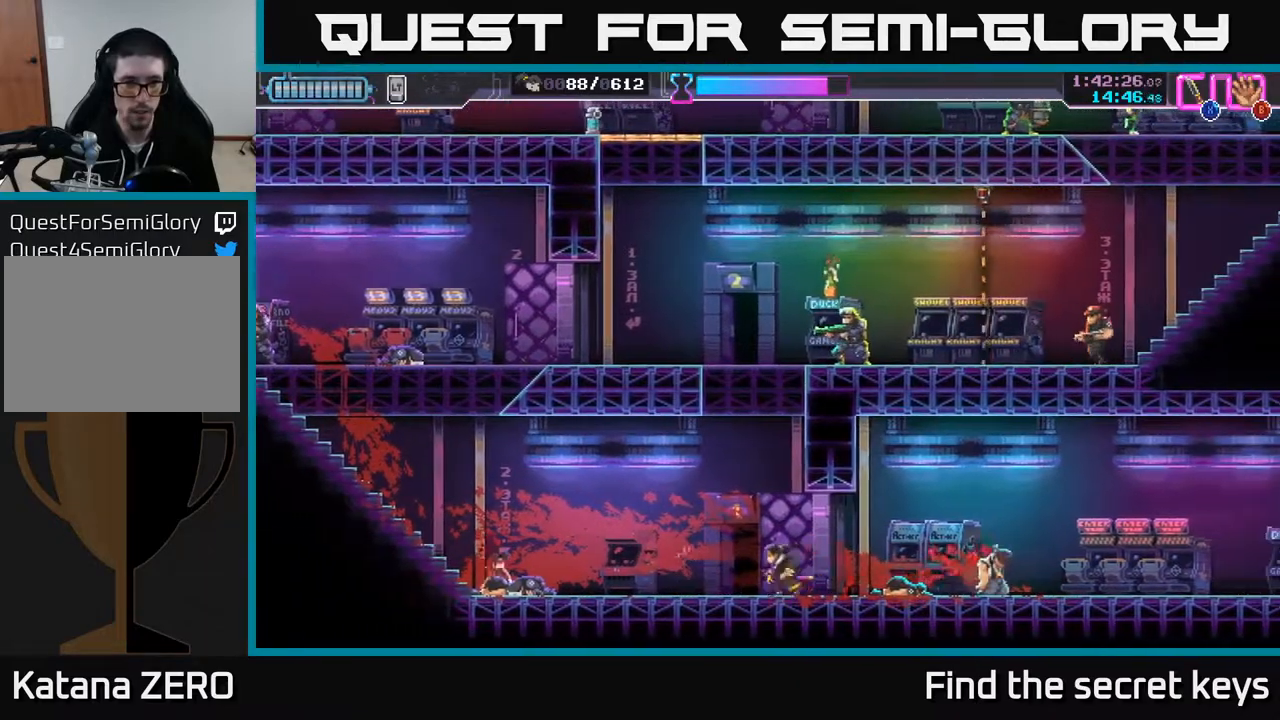
{"buttons": [], "left_stick": "left", "right_stick": "center", "events": []}
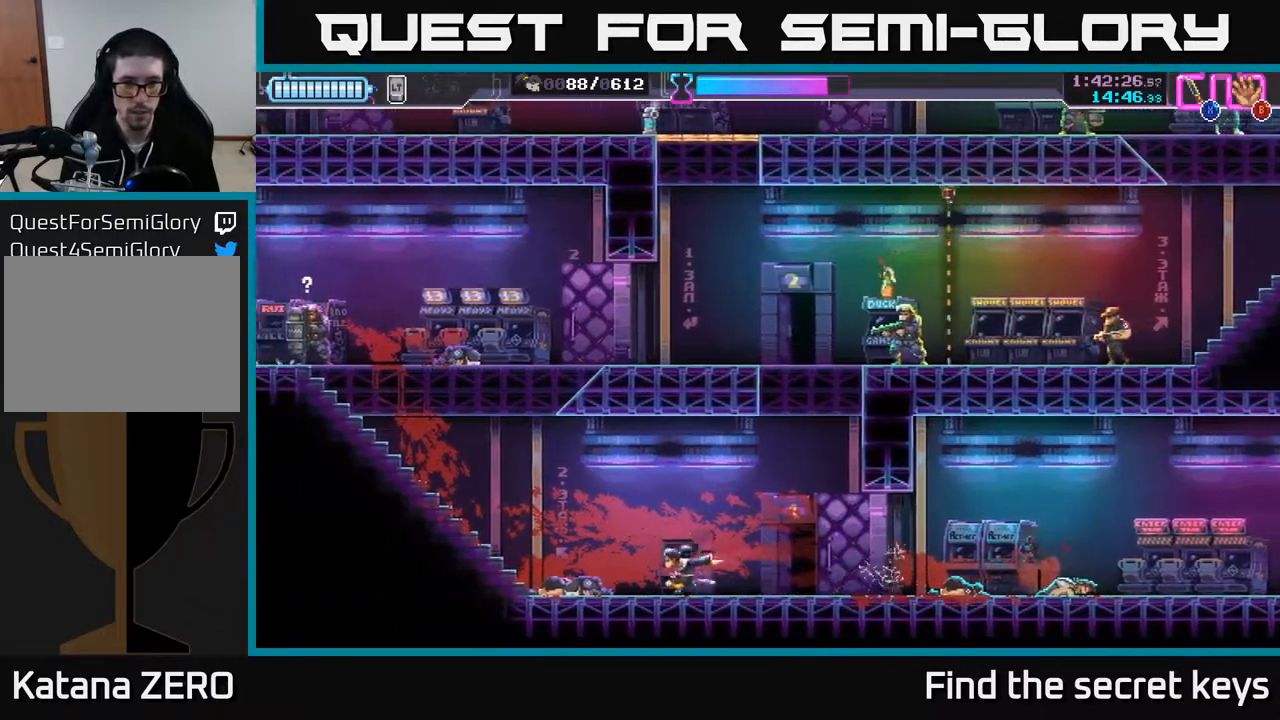
{"buttons": [], "left_stick": "left", "right_stick": "center", "events": []}
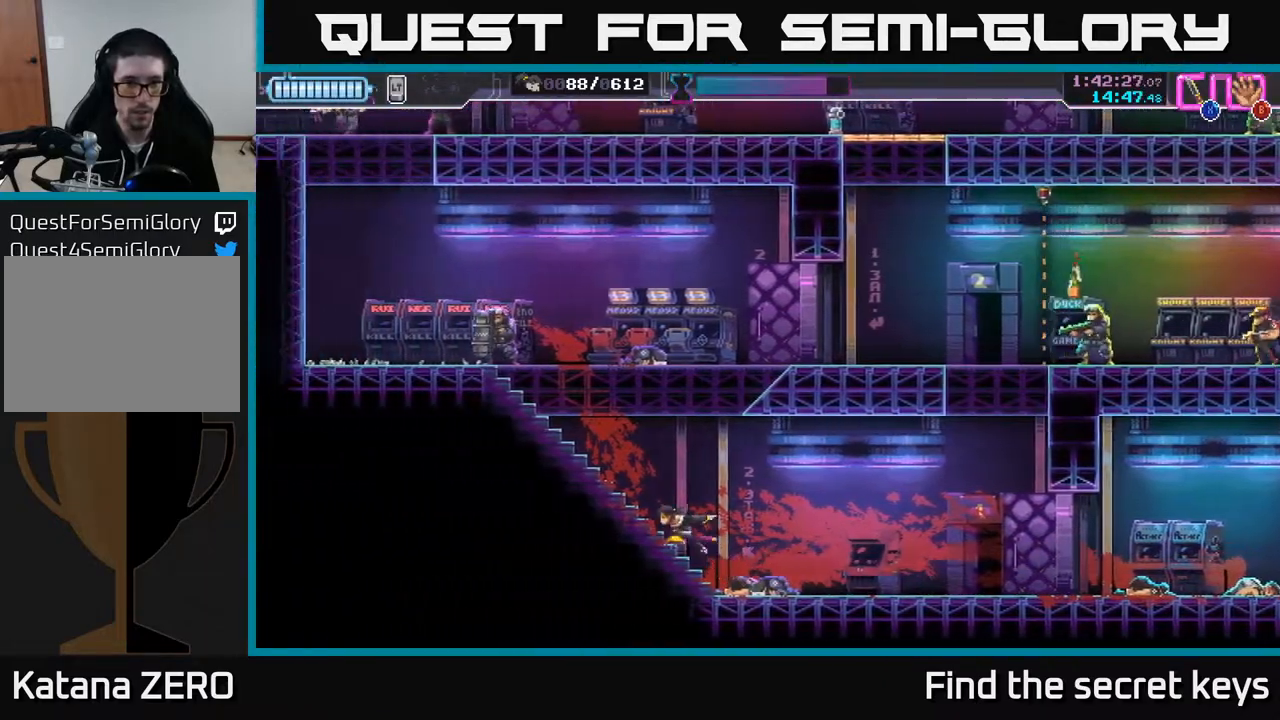
{"buttons": [], "left_stick": "up-left", "right_stick": "center", "events": [[100, "left_stick", "up-left"], [417, "X", "down"], [483, "X", "up"]]}
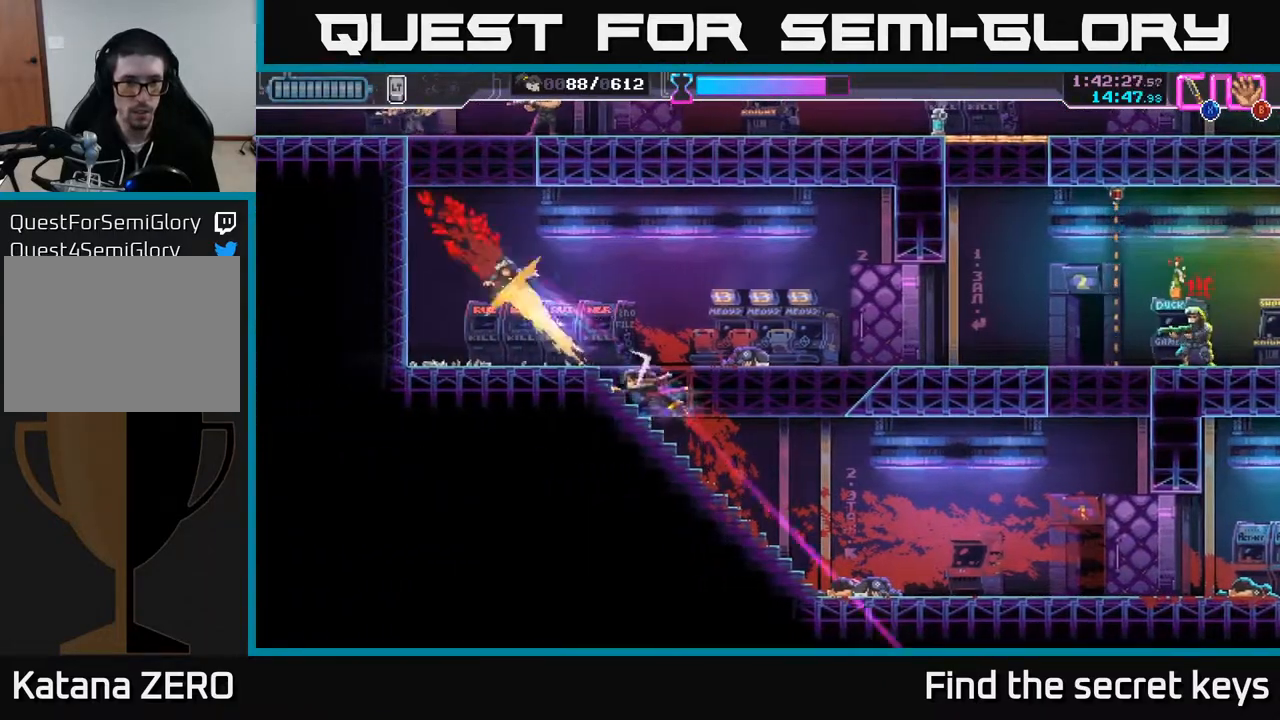
{"buttons": [], "left_stick": "left", "right_stick": "center", "events": [[333, "left_stick", "left"]]}
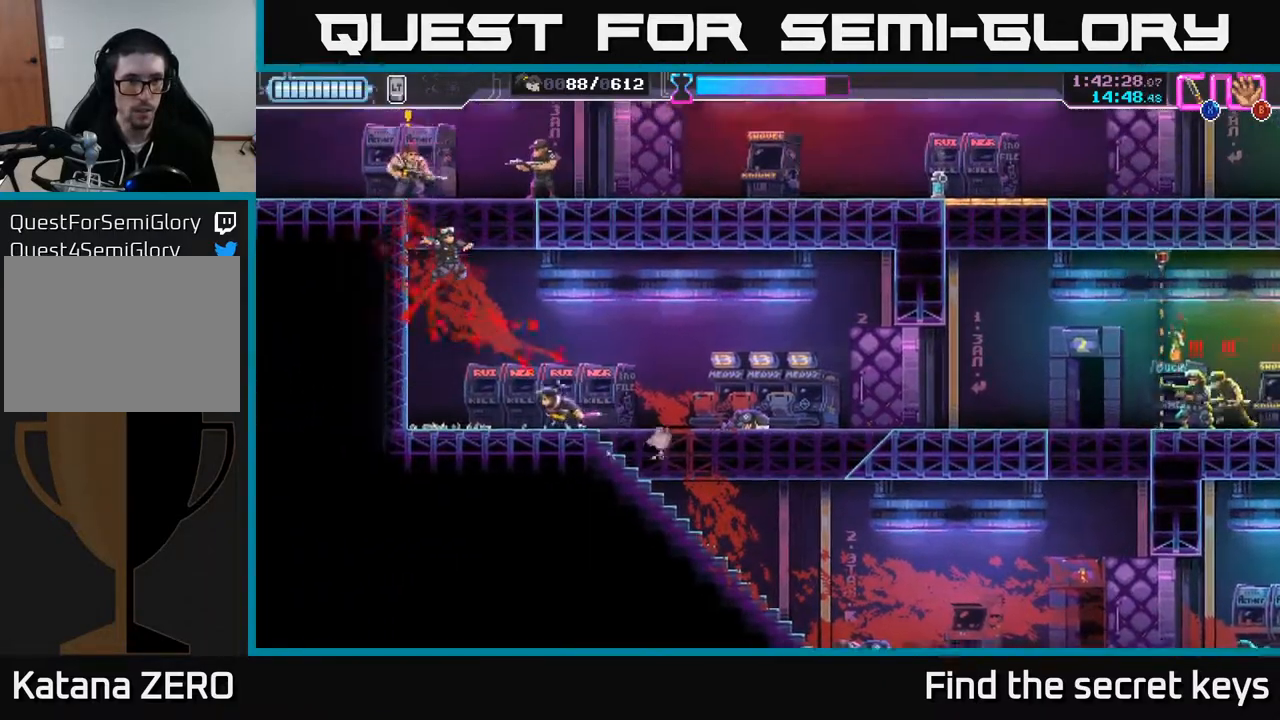
{"buttons": ["A"], "left_stick": "left", "right_stick": "center", "events": [[200, "left_stick", "center"], [400, "A", "down"], [400, "left_stick", "left"]]}
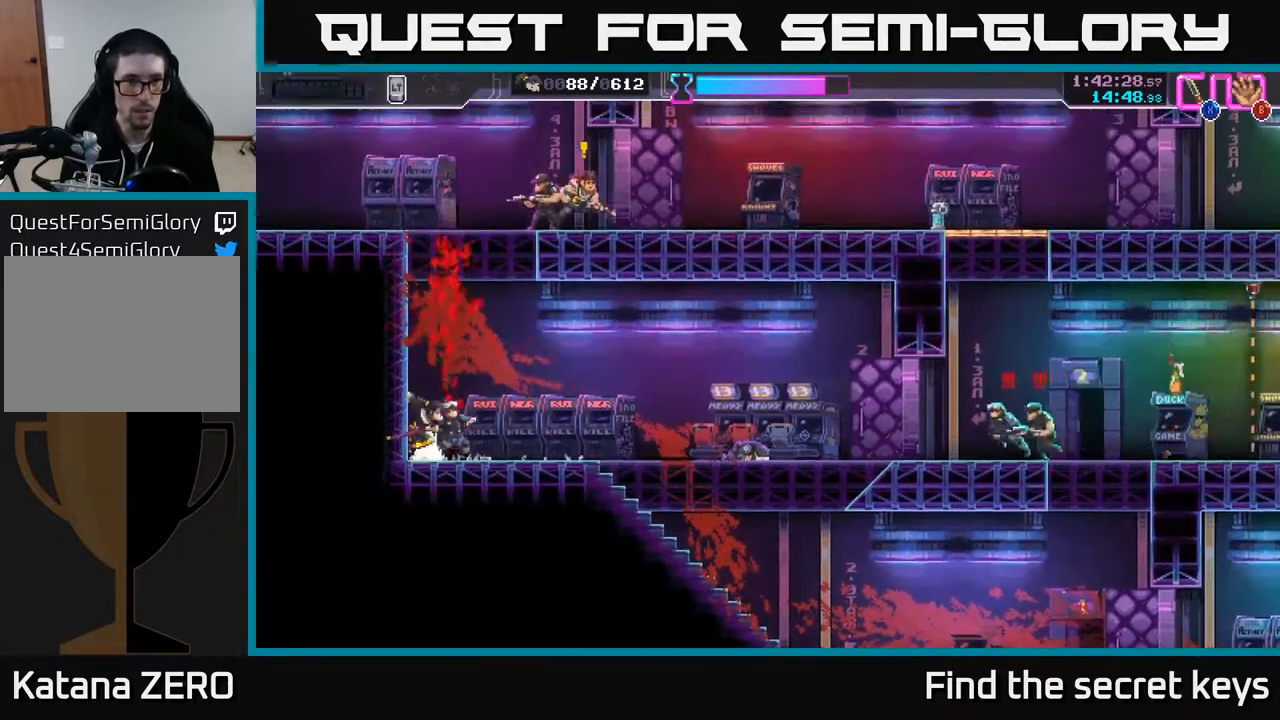
{"buttons": ["A", "X"], "left_stick": "up-right", "right_stick": "center", "events": [[183, "A", "up"], [233, "A", "down"], [300, "left_stick", "up-right"], [417, "X", "down"]]}
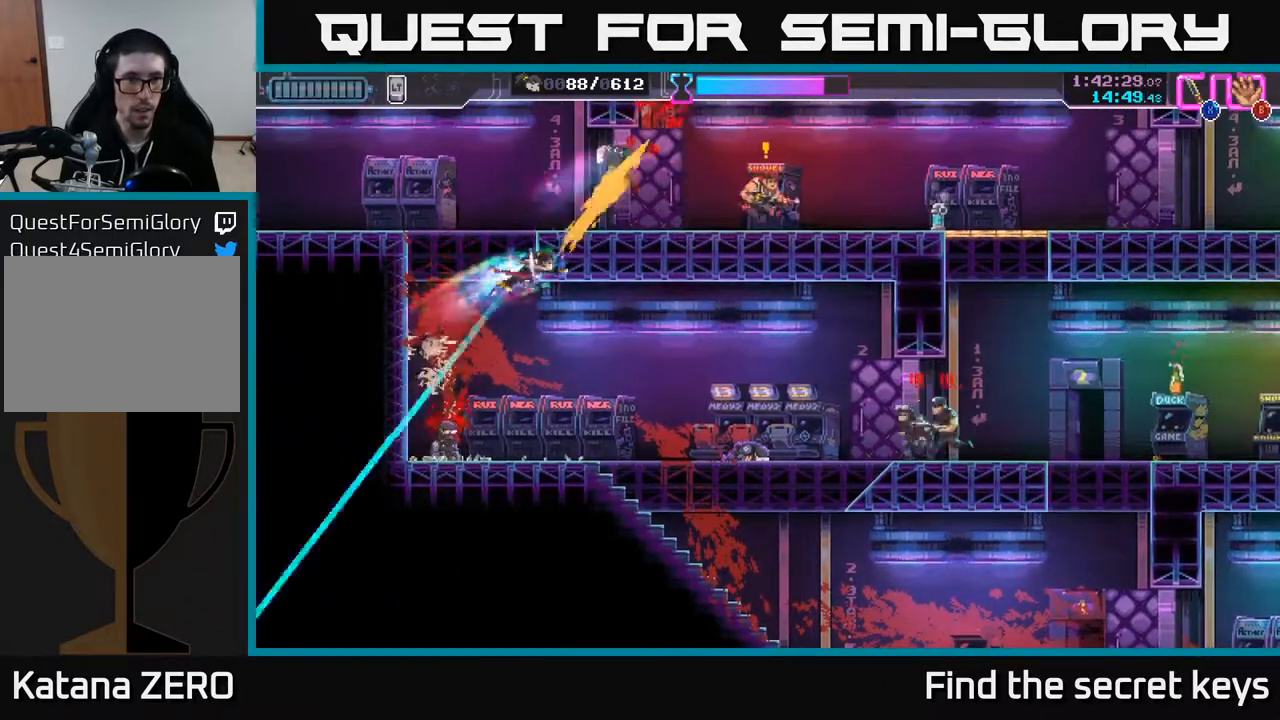
{"buttons": [], "left_stick": "up-left", "right_stick": "center", "events": [[33, "X", "up"], [50, "A", "up"], [300, "A", "down"], [450, "left_stick", "up-left"], [483, "A", "up"]]}
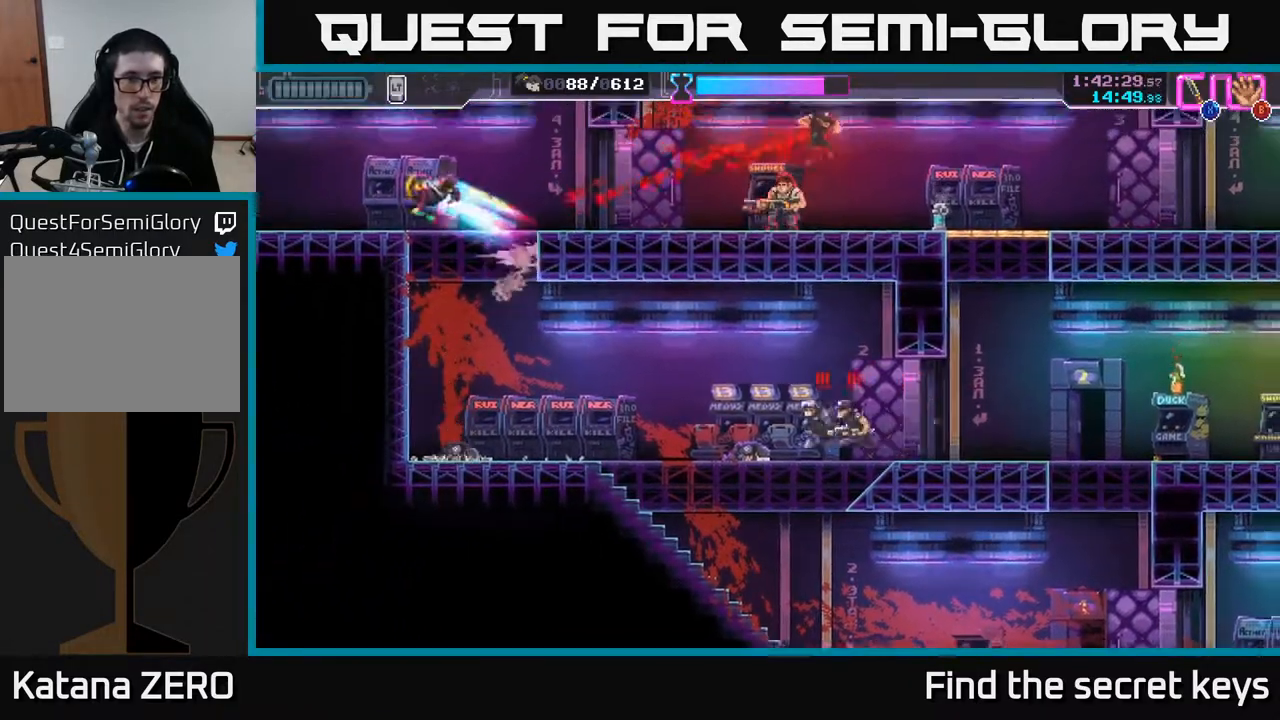
{"buttons": ["A"], "left_stick": "right", "right_stick": "center", "events": [[67, "A", "down"], [117, "A", "up"], [217, "left_stick", "center"], [383, "left_stick", "right"], [450, "A", "down"]]}
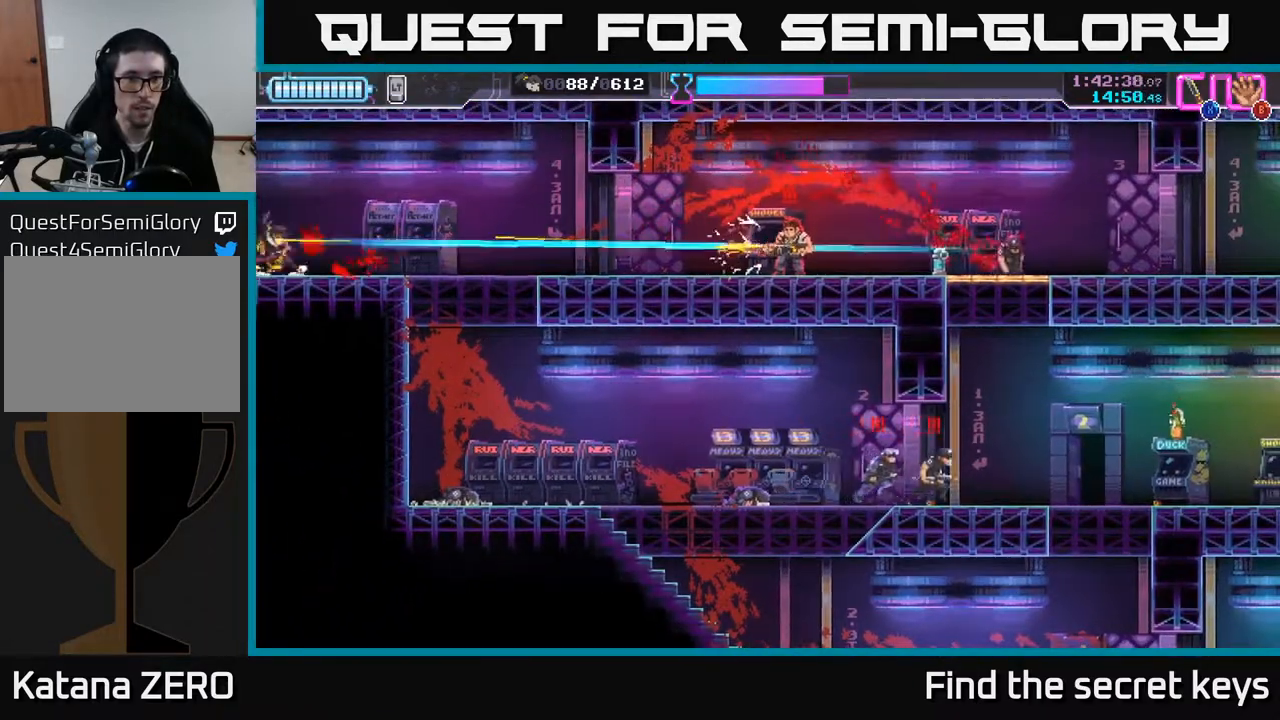
{"buttons": [], "left_stick": "center", "right_stick": "center", "events": [[67, "R2", "down"], [133, "A", "up"], [167, "R2", "up"], [233, "R2", "down"], [300, "R2", "up"], [317, "left_stick", "center"]]}
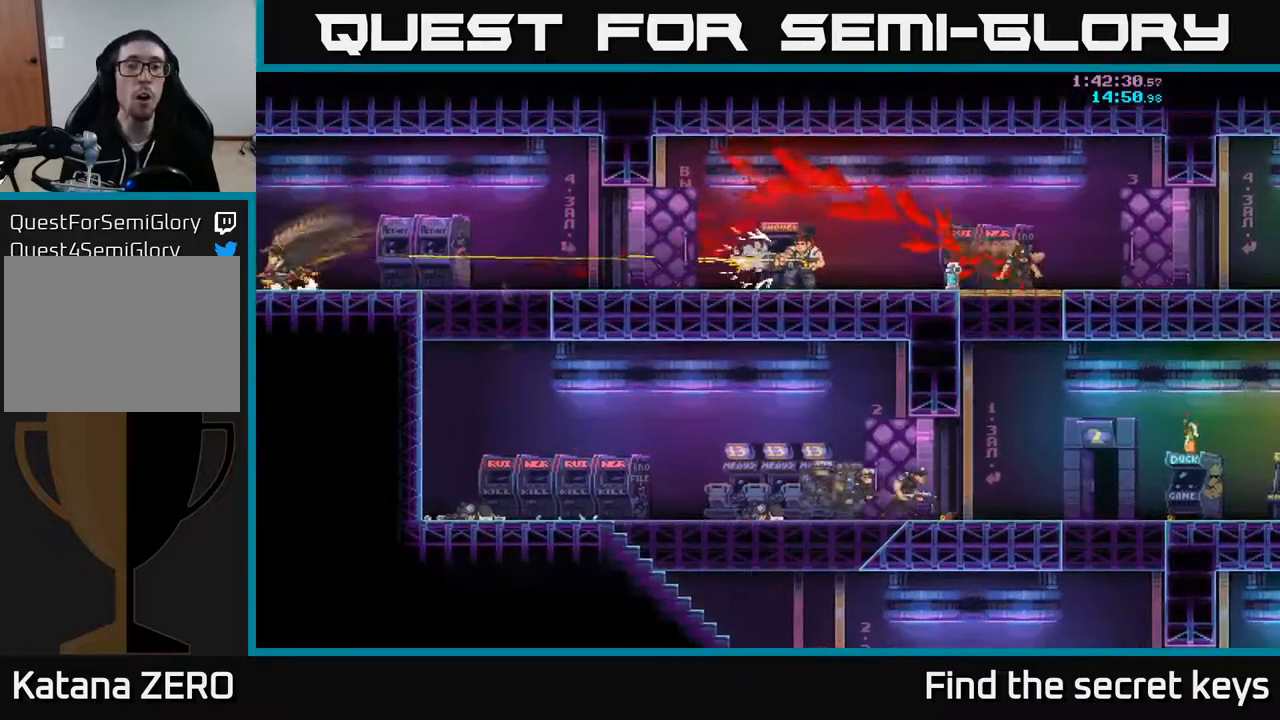
{"buttons": [], "left_stick": "center", "right_stick": "center", "events": []}
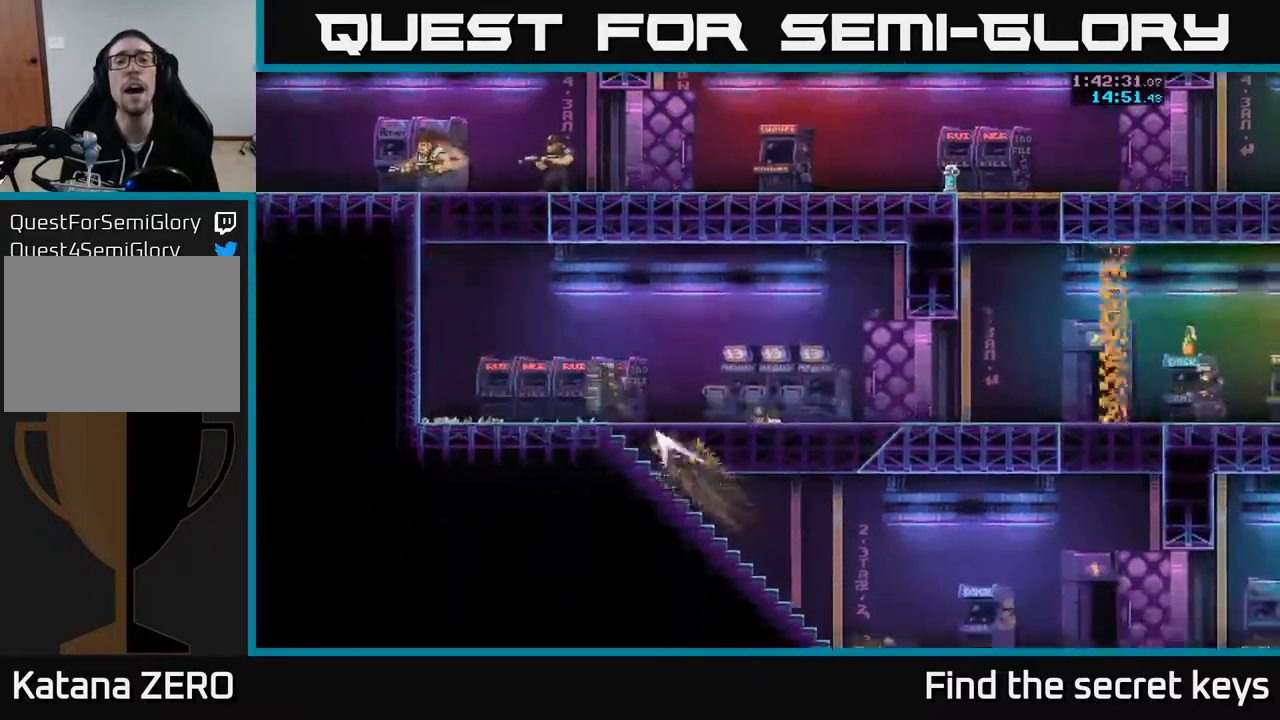
{"buttons": [], "left_stick": "center", "right_stick": "center", "events": []}
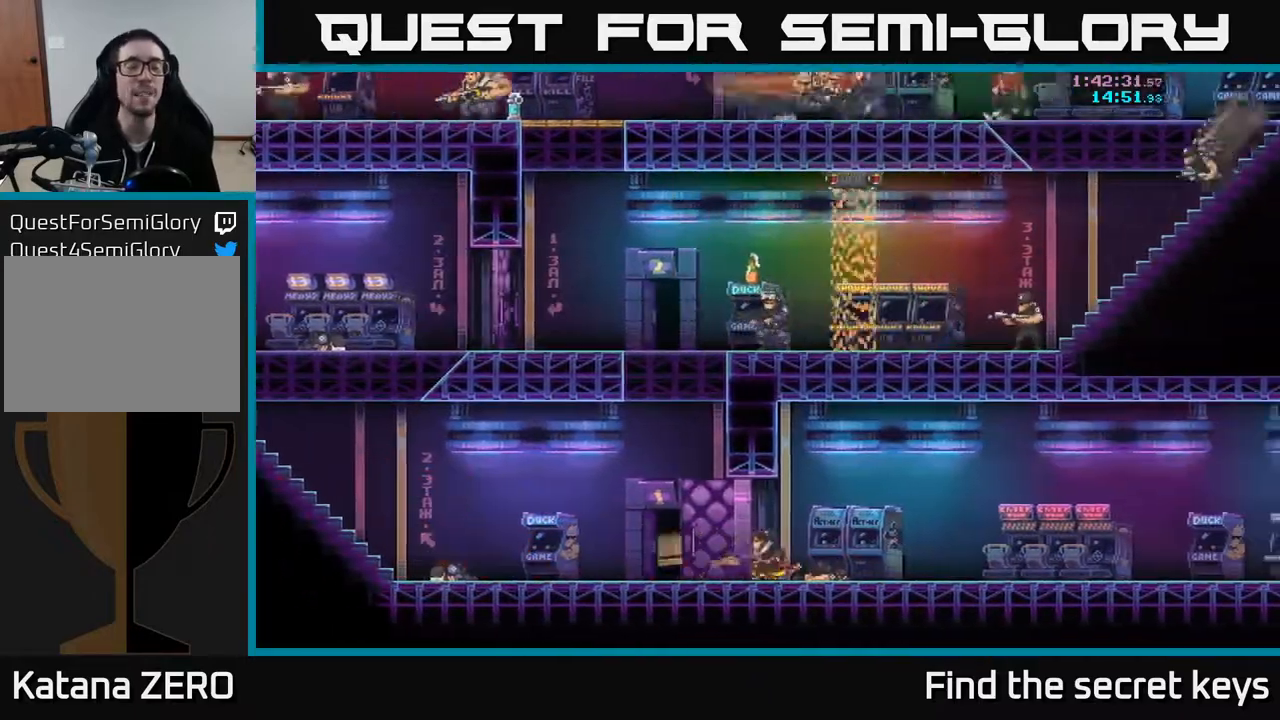
{"buttons": [], "left_stick": "center", "right_stick": "center", "events": [[33, "A", "down"], [167, "A", "up"], [267, "A", "down"], [383, "A", "up"]]}
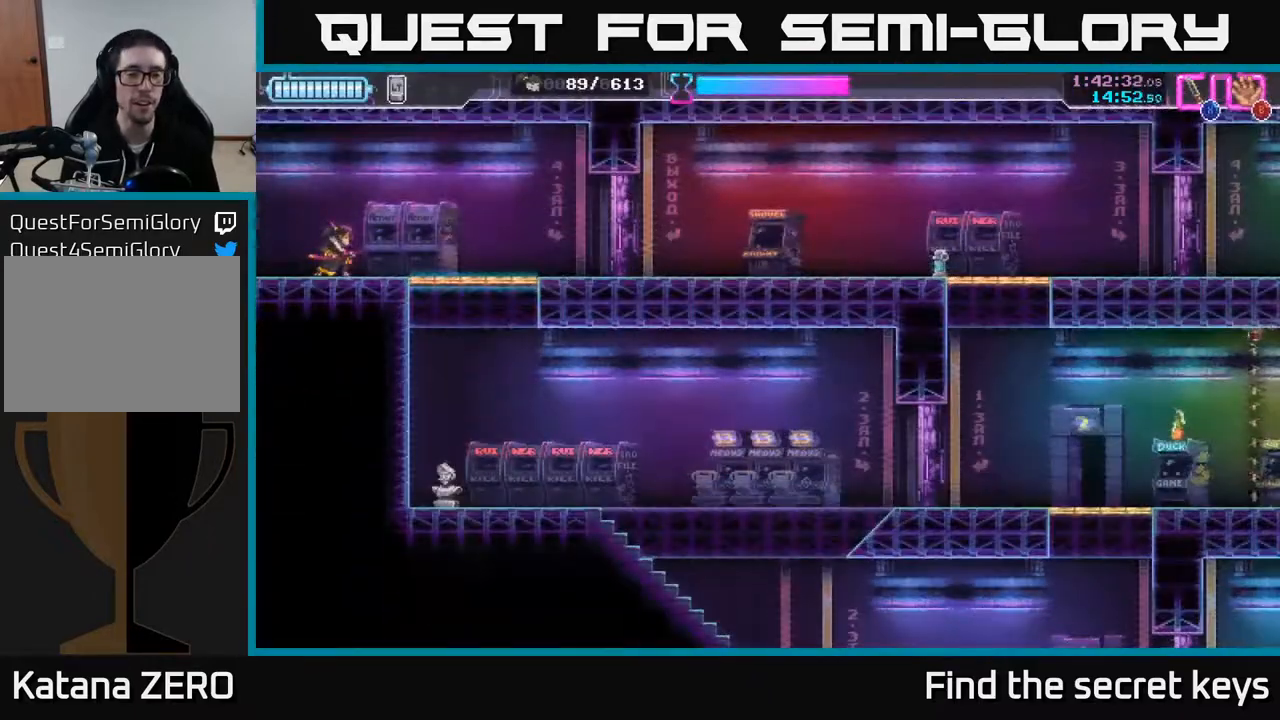
{"buttons": [], "left_stick": "right", "right_stick": "center", "events": [[217, "left_stick", "right"]]}
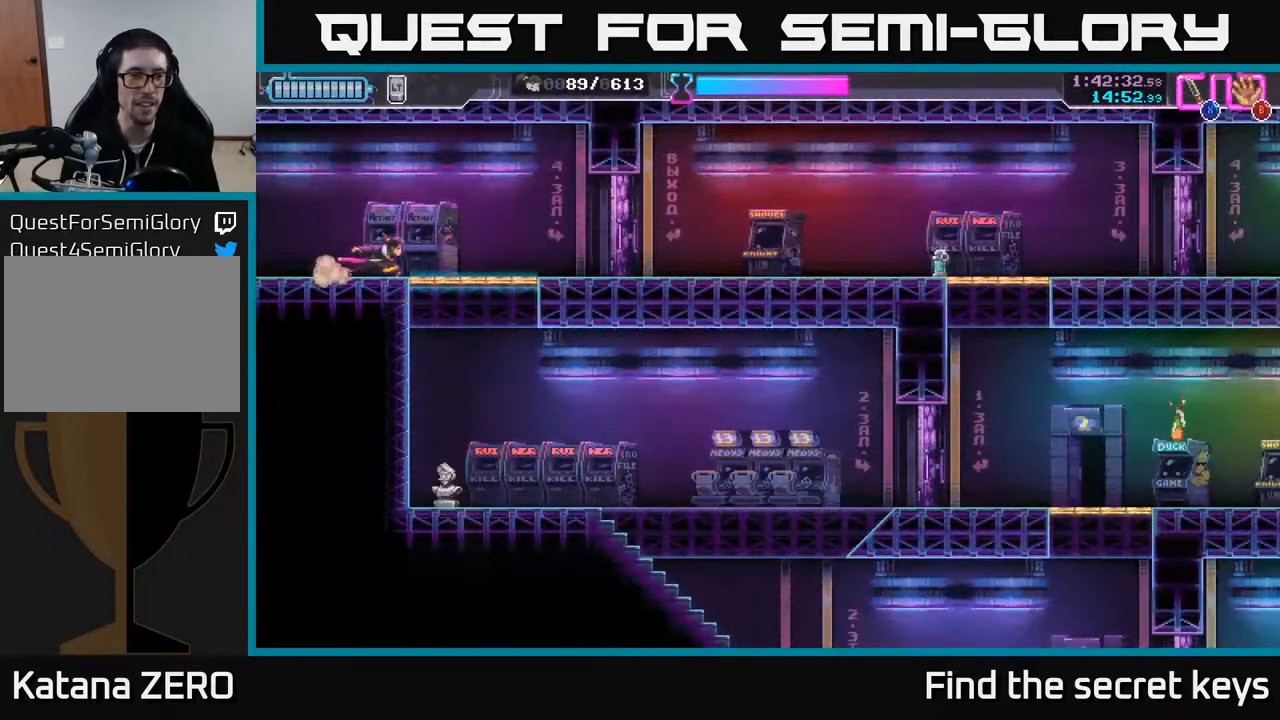
{"buttons": [], "left_stick": "center", "right_stick": "center", "events": [[83, "left_stick", "down"], [133, "X", "down"], [200, "X", "up"], [350, "left_stick", "center"]]}
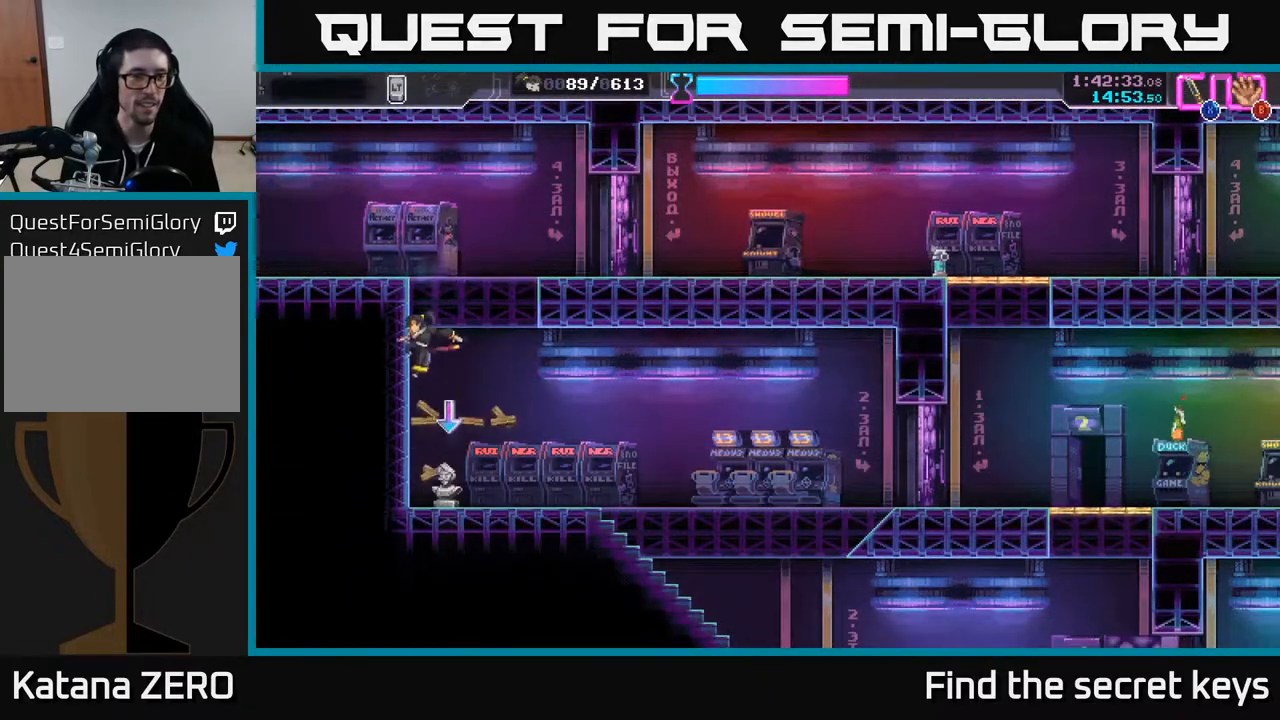
{"buttons": [], "left_stick": "right", "right_stick": "center", "events": [[183, "B", "down"], [233, "B", "up"], [300, "left_stick", "right"]]}